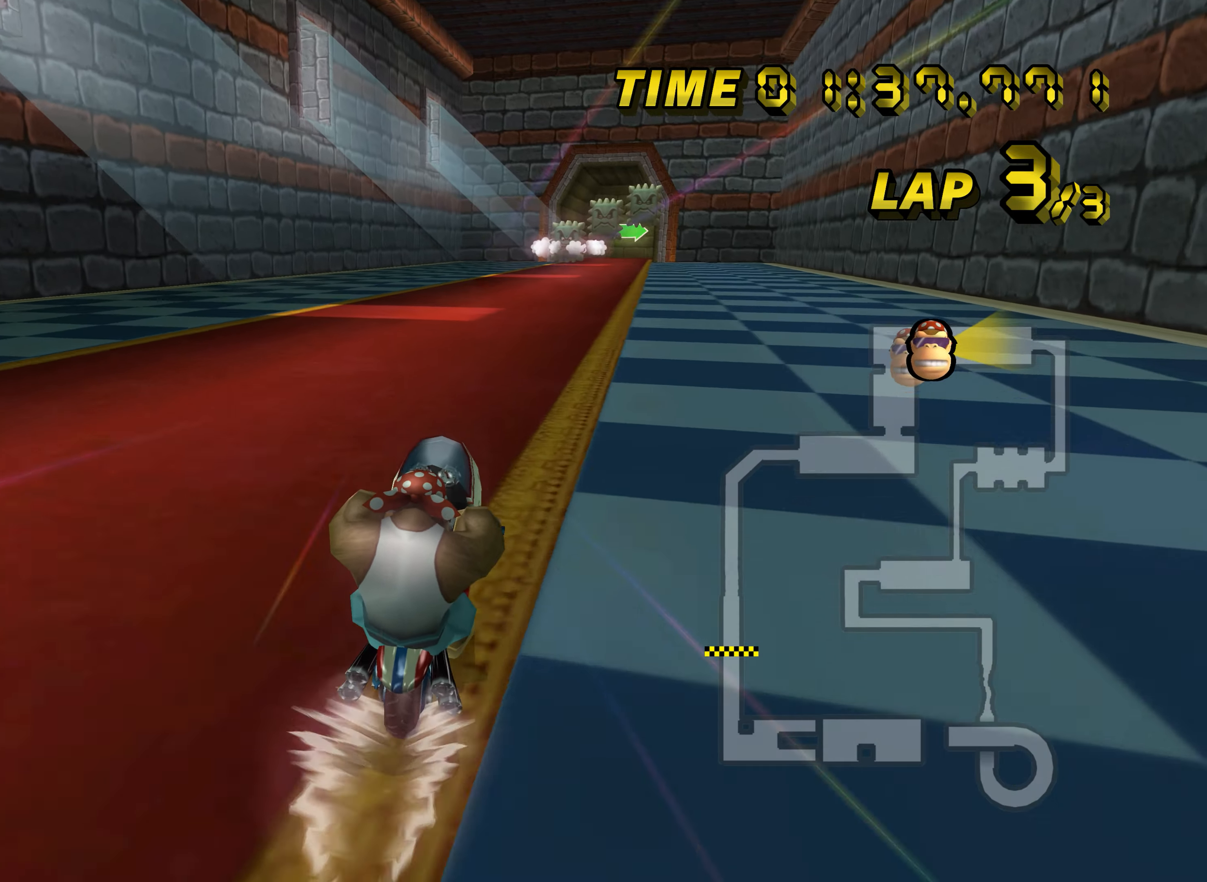
Gameplay with a controller (Nintendo layout); each line is a JSON object with the inputs held at the frame after it. "events" lists button and stick changes between this image and that frame as [ms after this image, input, new state], when the widget could be followed in between. Not read: B L3 R3 X Y Z.
{"buttons": ["A"], "left_stick": "center", "events": []}
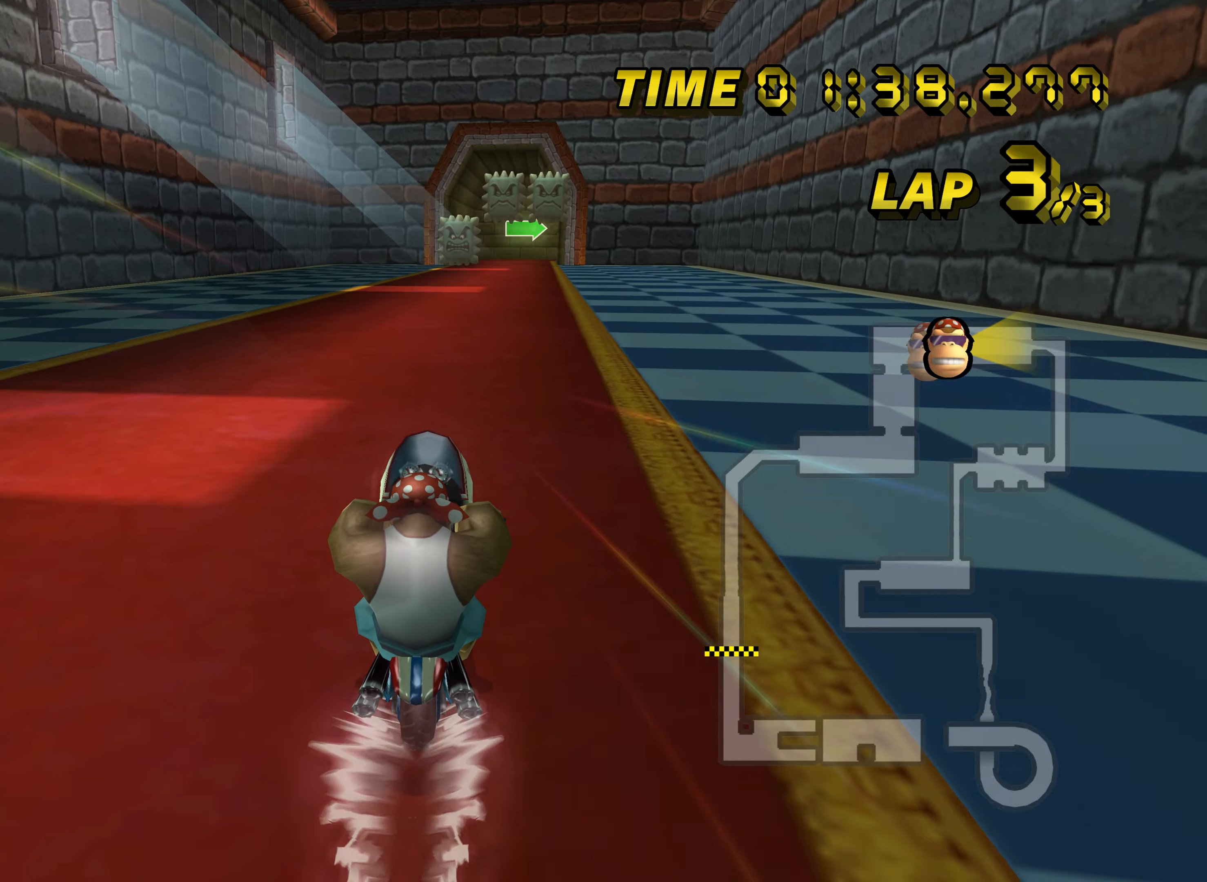
{"buttons": ["A"], "left_stick": "center", "events": []}
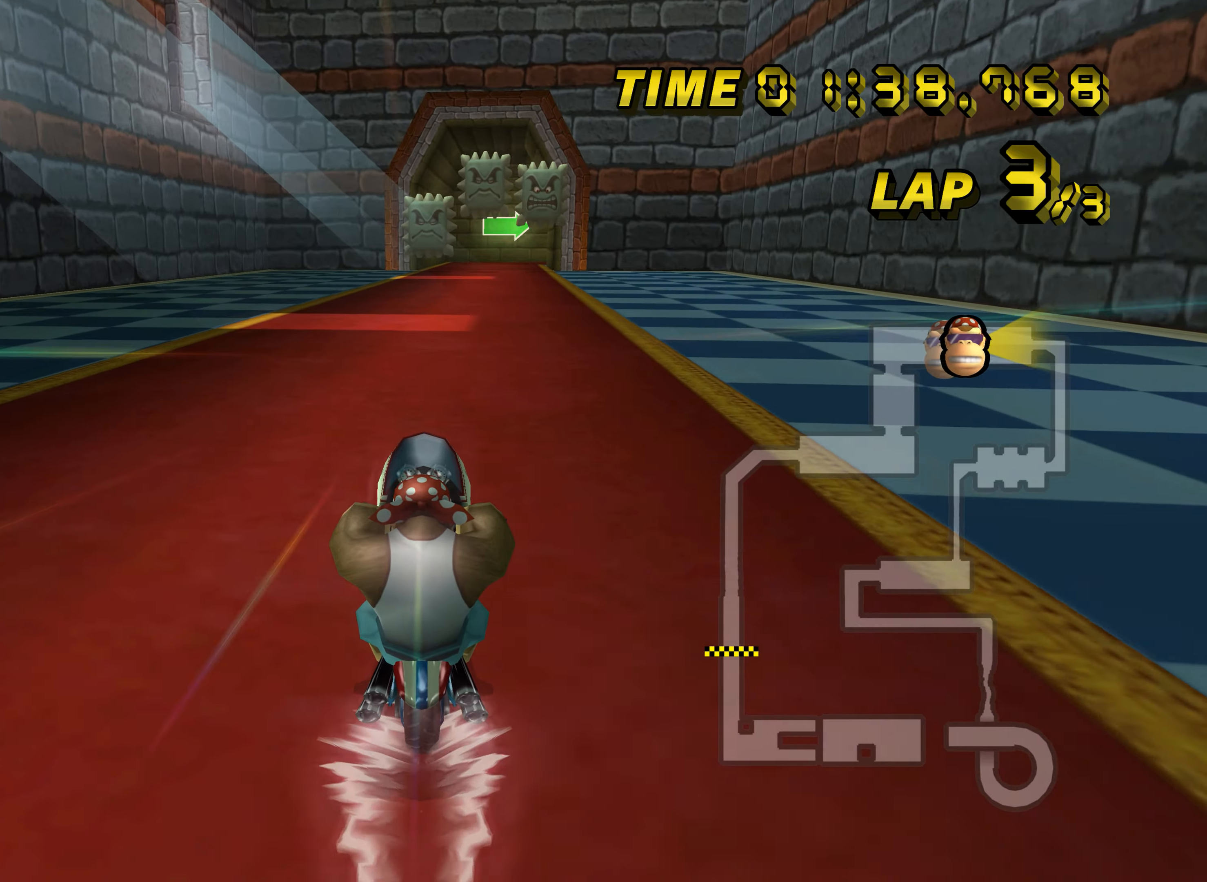
{"buttons": ["A"], "left_stick": "center", "events": []}
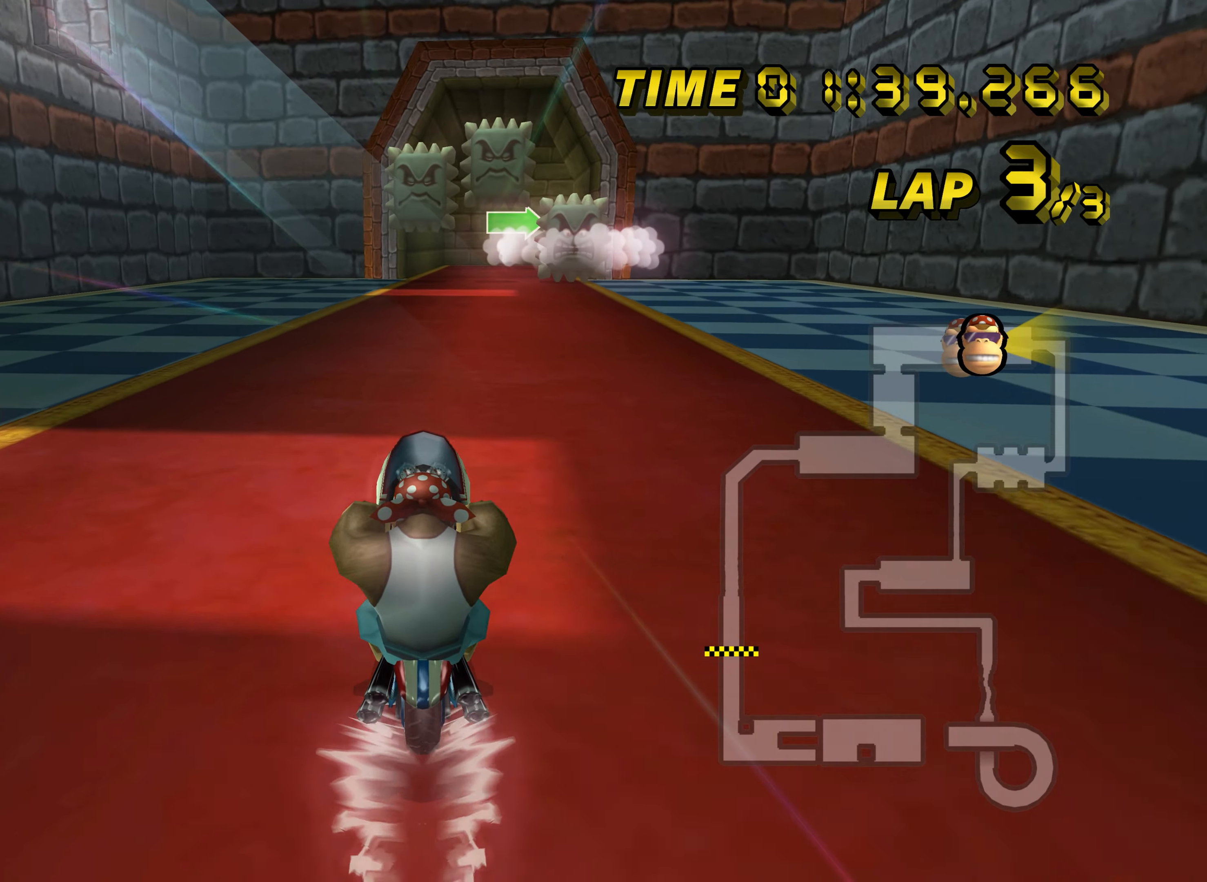
{"buttons": ["A"], "left_stick": "center", "events": []}
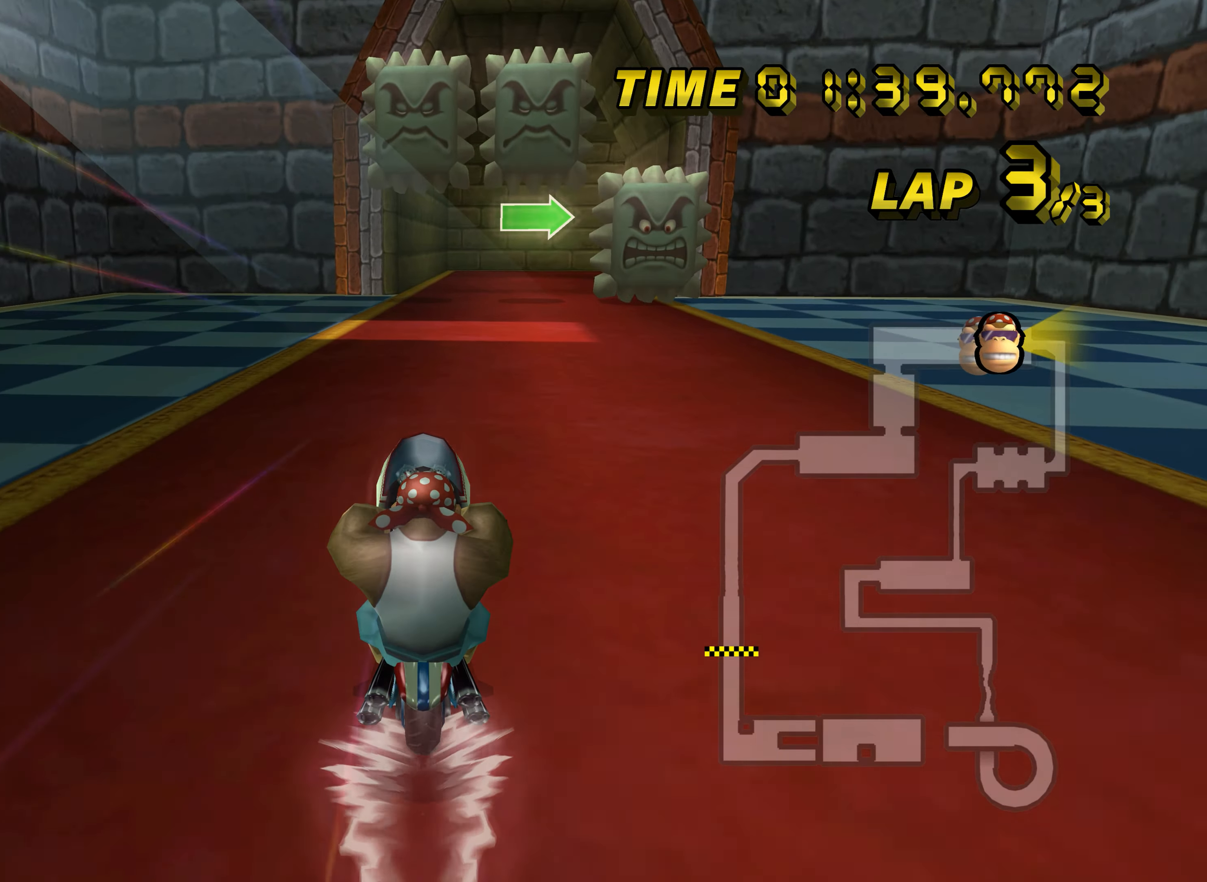
{"buttons": ["A"], "left_stick": "center", "events": [[200, "DPAD_UP", "down"], [217, "DPAD_UP", "up"], [334, "DPAD_UP", "down"], [351, "DPAD_UP", "up"], [451, "DPAD_UP", "down"], [467, "DPAD_UP", "up"]]}
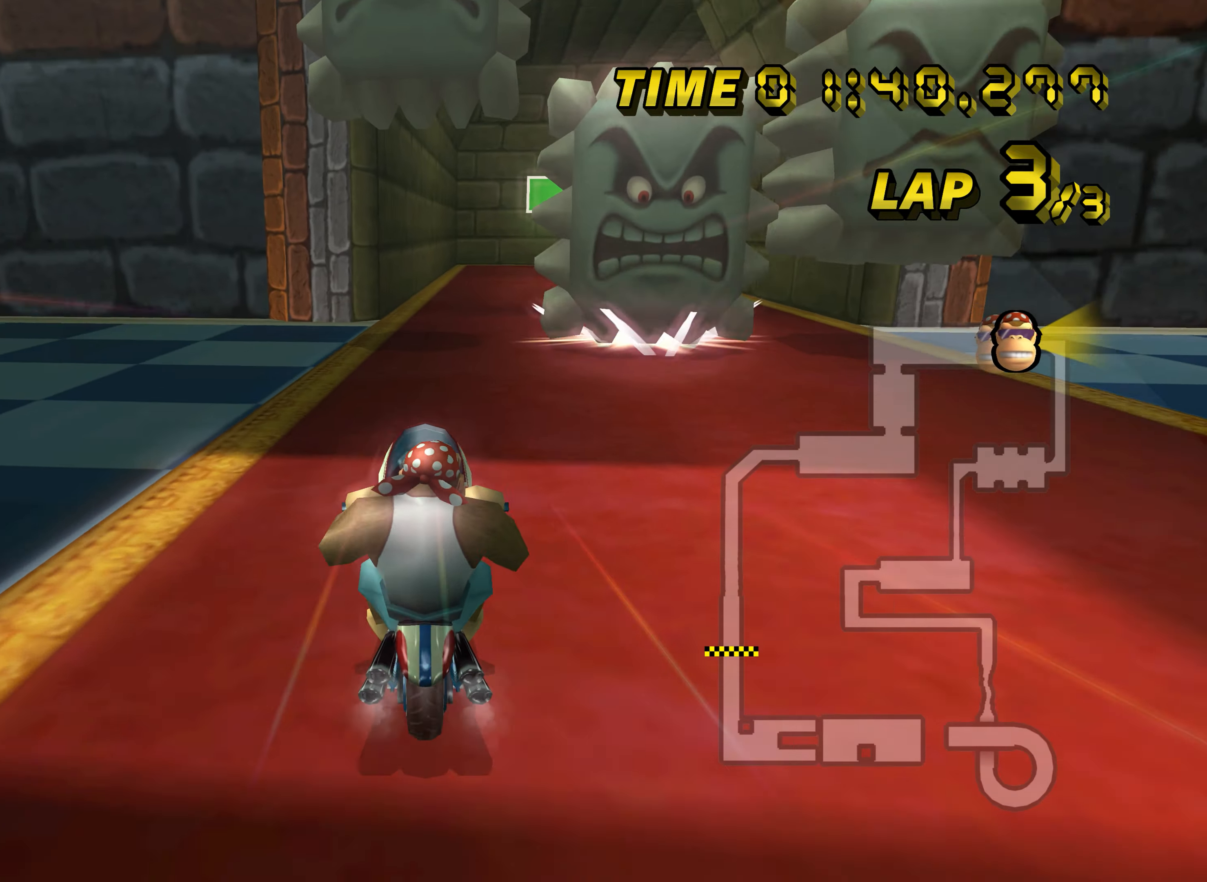
{"buttons": ["A", "R1"], "left_stick": "right", "events": [[83, "DPAD_UP", "down"], [100, "DPAD_UP", "up"], [167, "R1", "down"], [267, "left_stick", "right"]]}
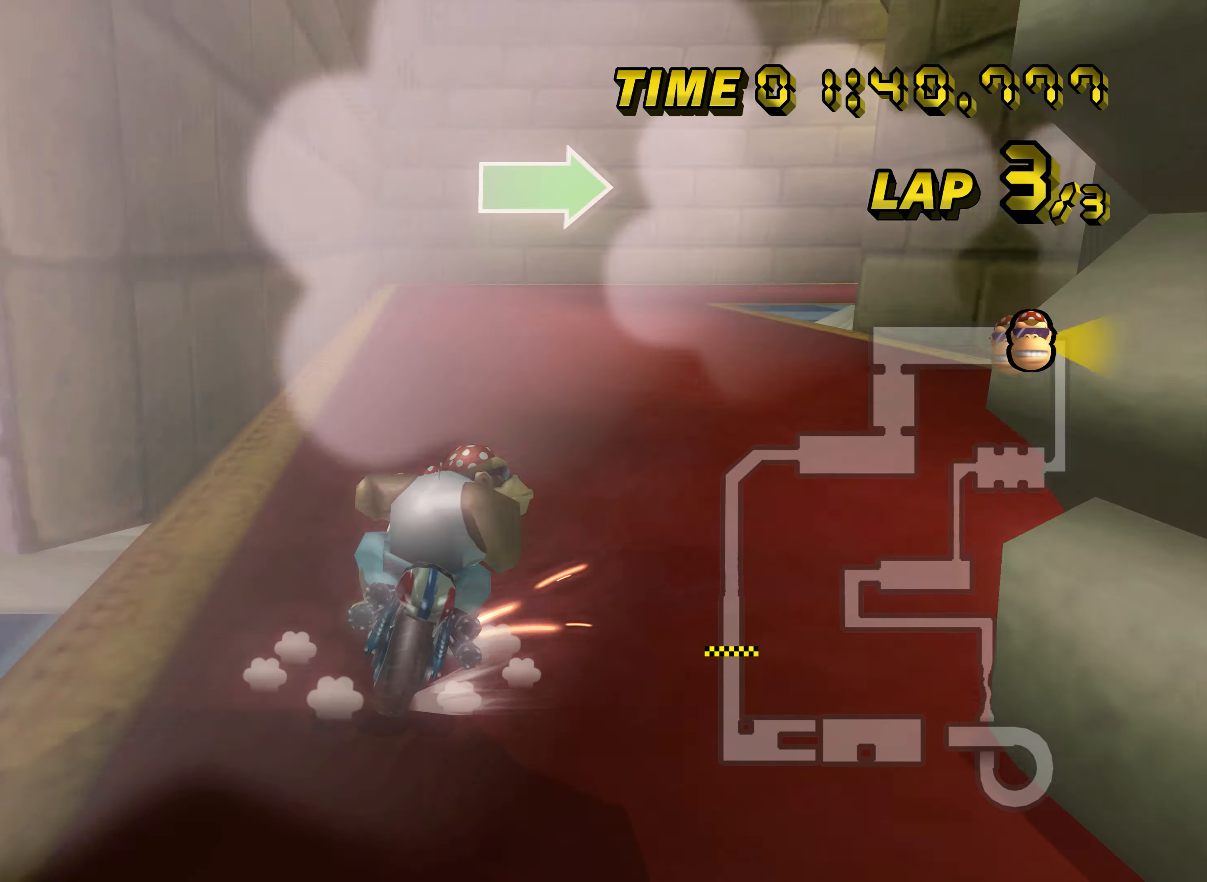
{"buttons": ["A", "R1"], "left_stick": "right", "events": [[67, "left_stick", "down-right"], [301, "left_stick", "right"]]}
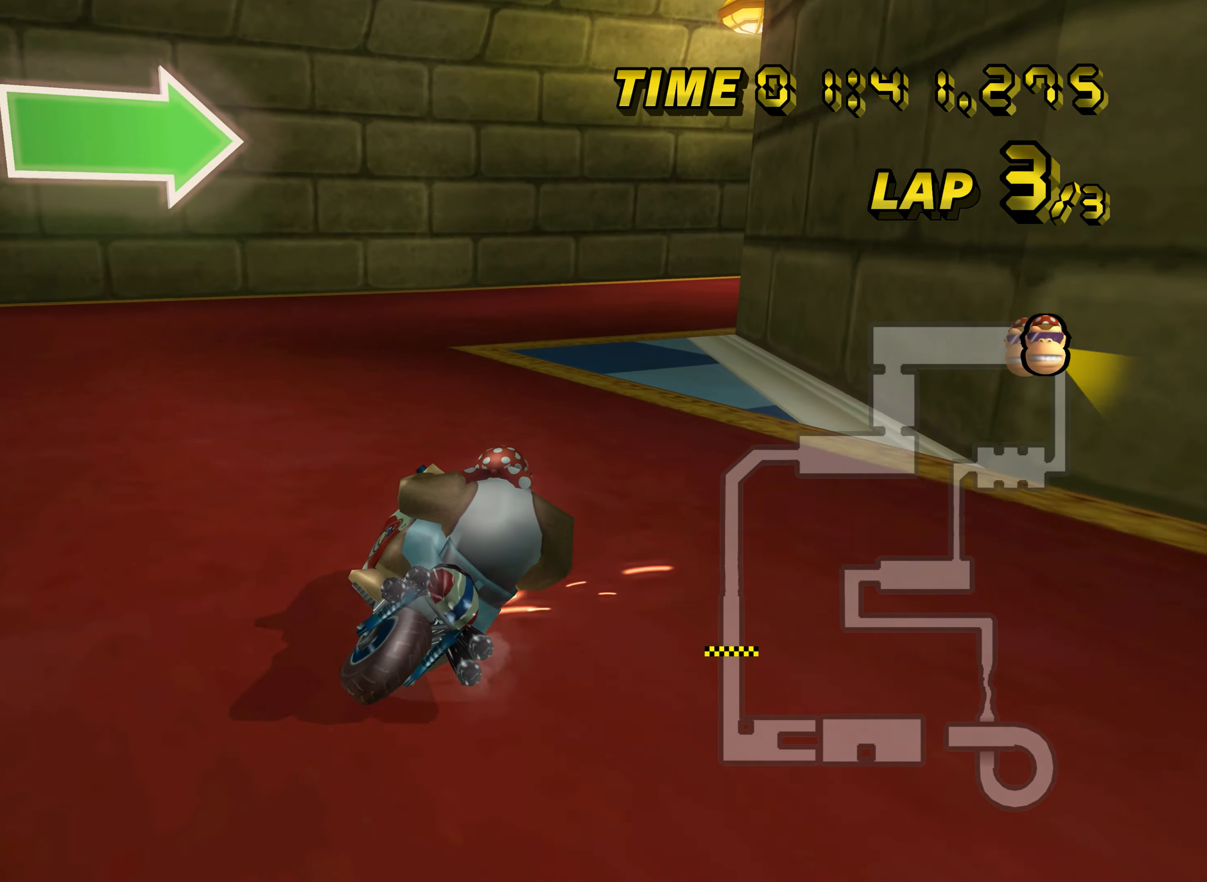
{"buttons": ["A", "R1"], "left_stick": "right", "events": []}
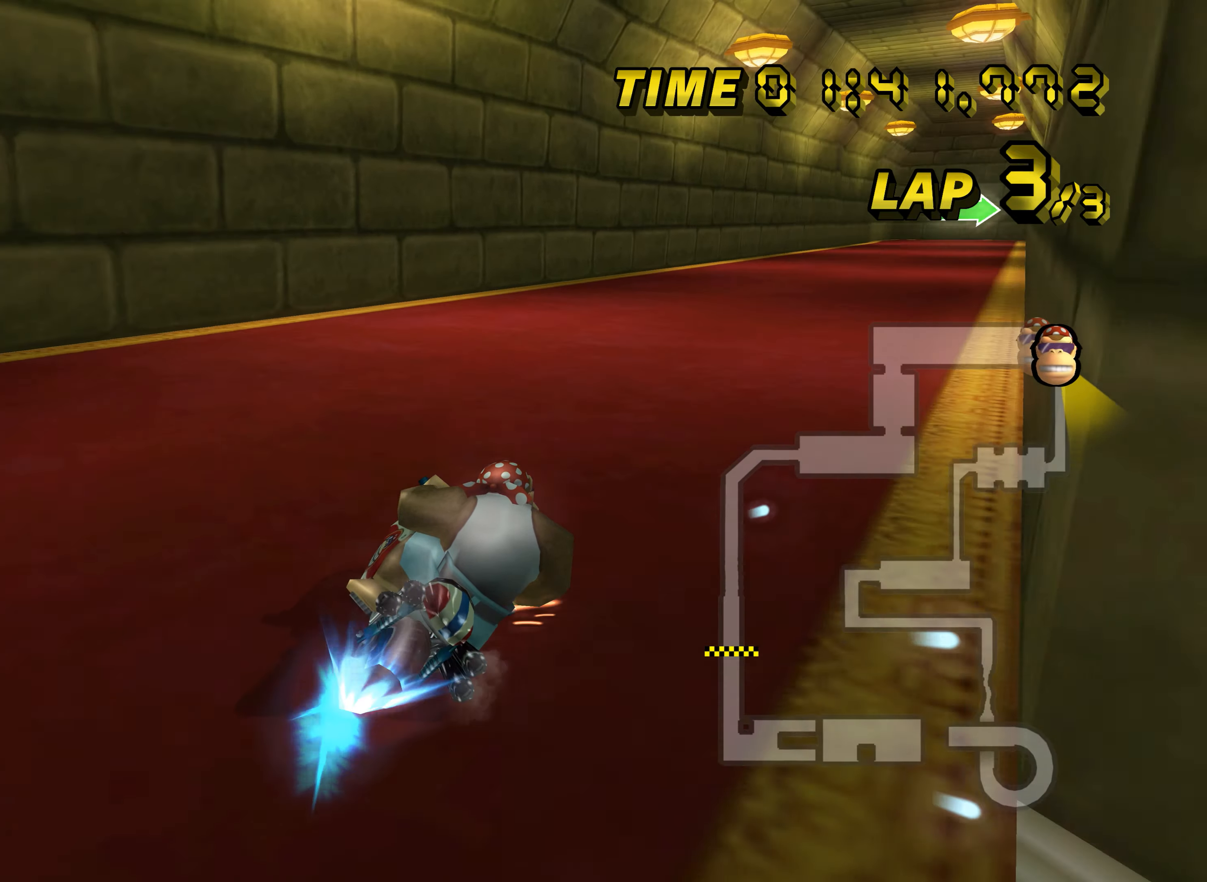
{"buttons": ["A"], "left_stick": "center", "events": [[84, "R1", "up"], [117, "DPAD_UP", "down"], [134, "DPAD_UP", "up"], [351, "left_stick", "center"]]}
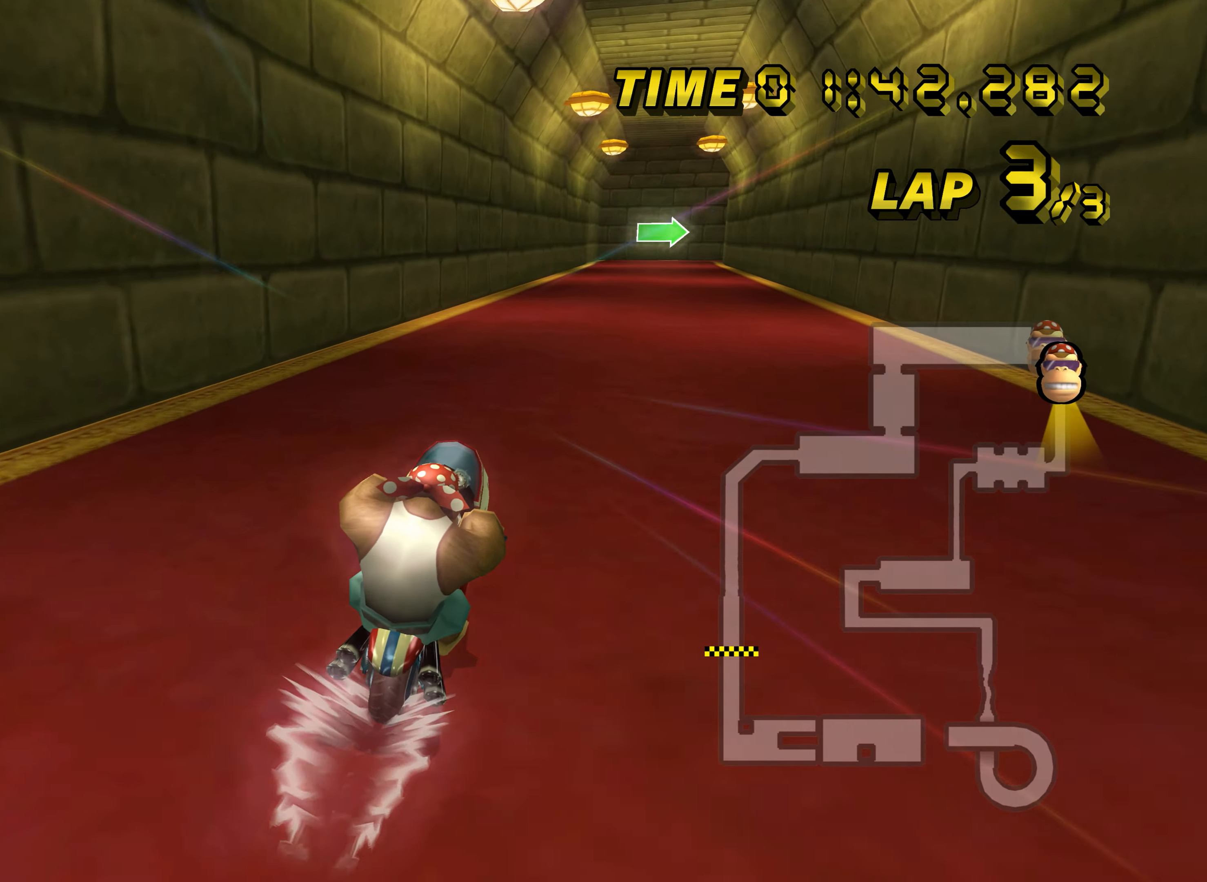
{"buttons": ["A"], "left_stick": "center", "events": []}
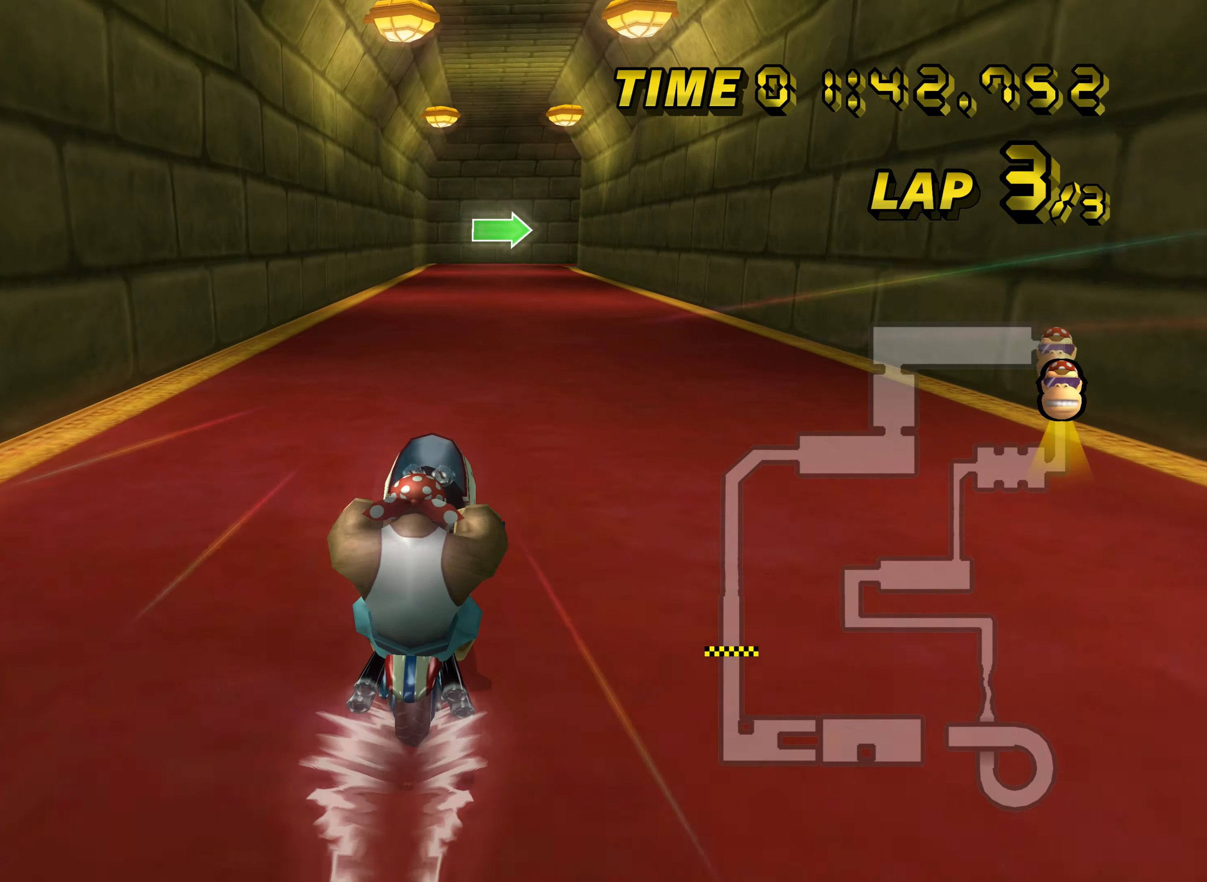
{"buttons": ["A"], "left_stick": "center", "events": []}
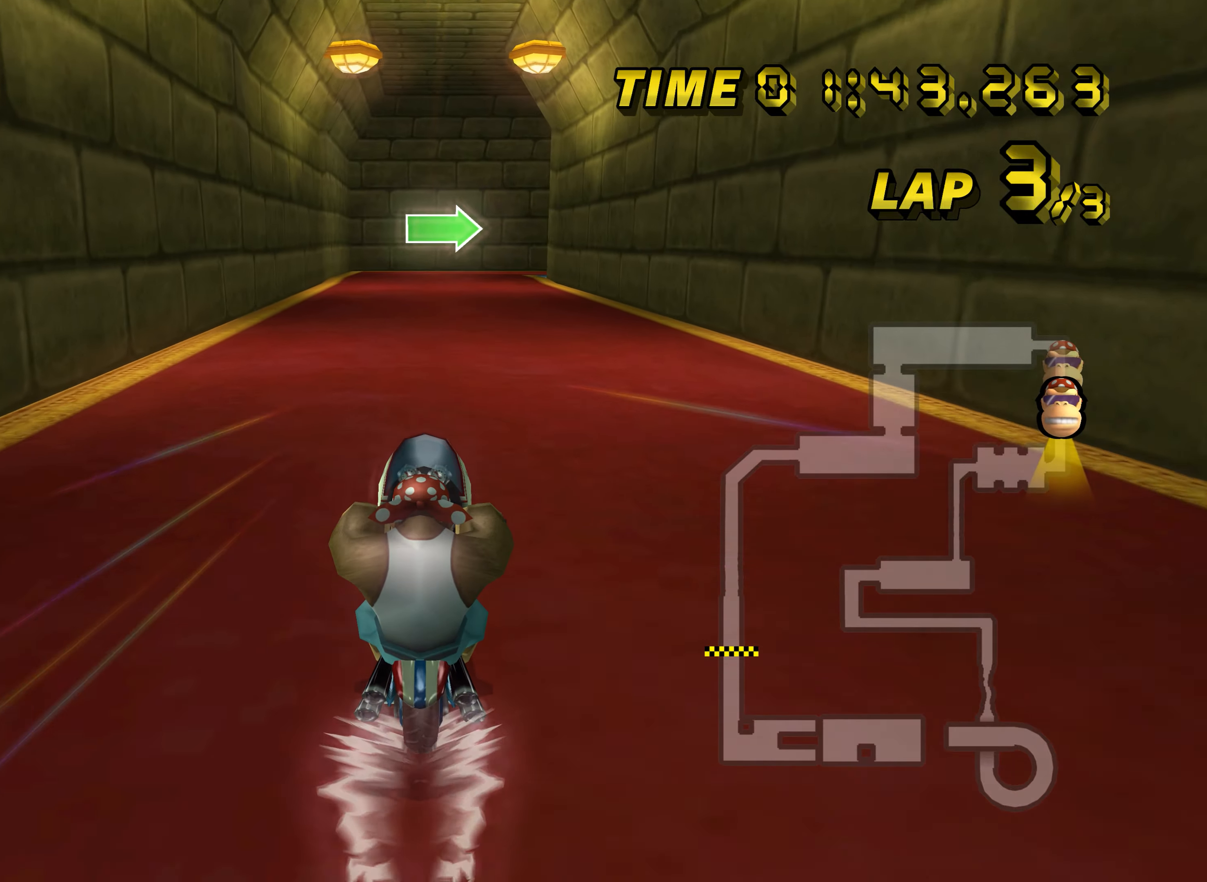
{"buttons": ["A"], "left_stick": "center", "events": []}
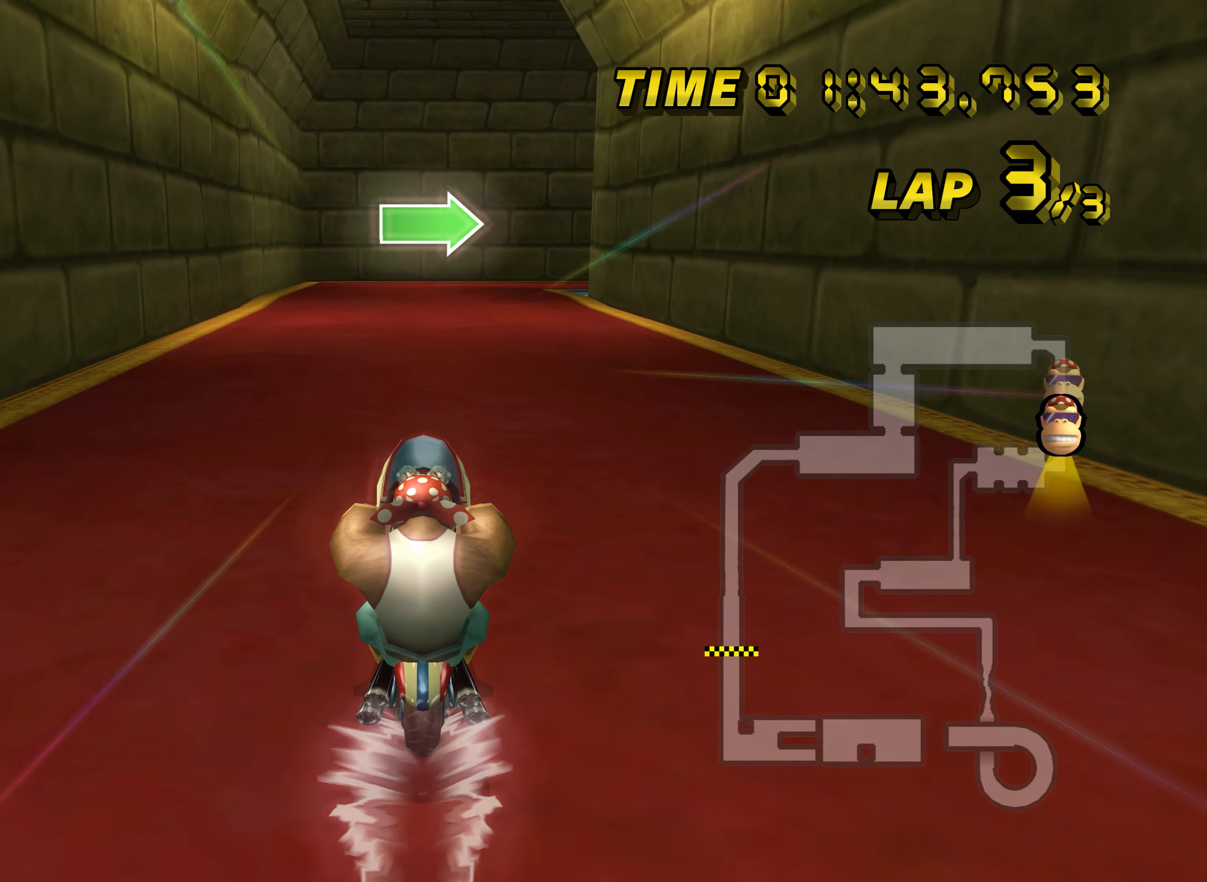
{"buttons": ["A", "R1"], "left_stick": "right", "events": [[267, "R1", "down"], [300, "DPAD_UP", "down"], [317, "DPAD_UP", "up"], [350, "left_stick", "right"]]}
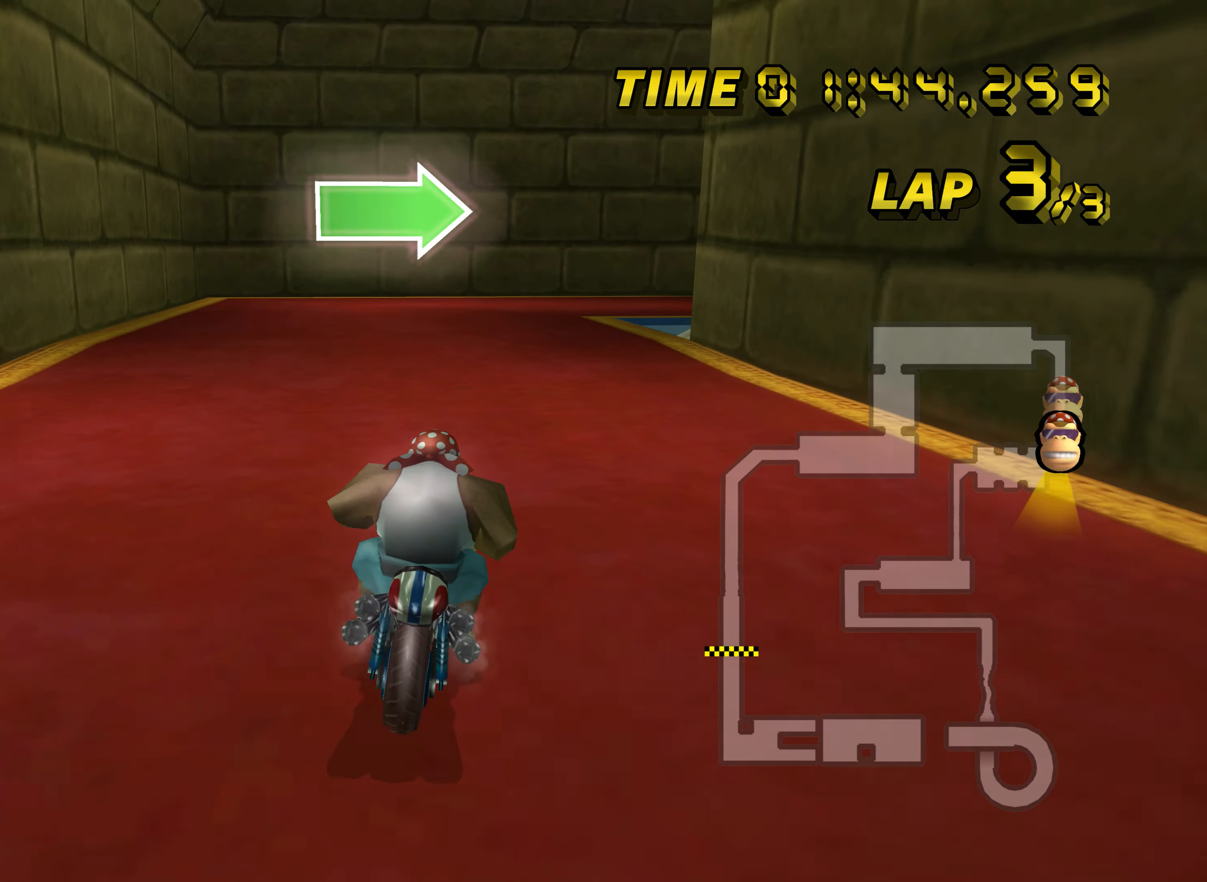
{"buttons": ["A", "R1"], "left_stick": "right", "events": [[217, "left_stick", "down-right"], [334, "left_stick", "right"]]}
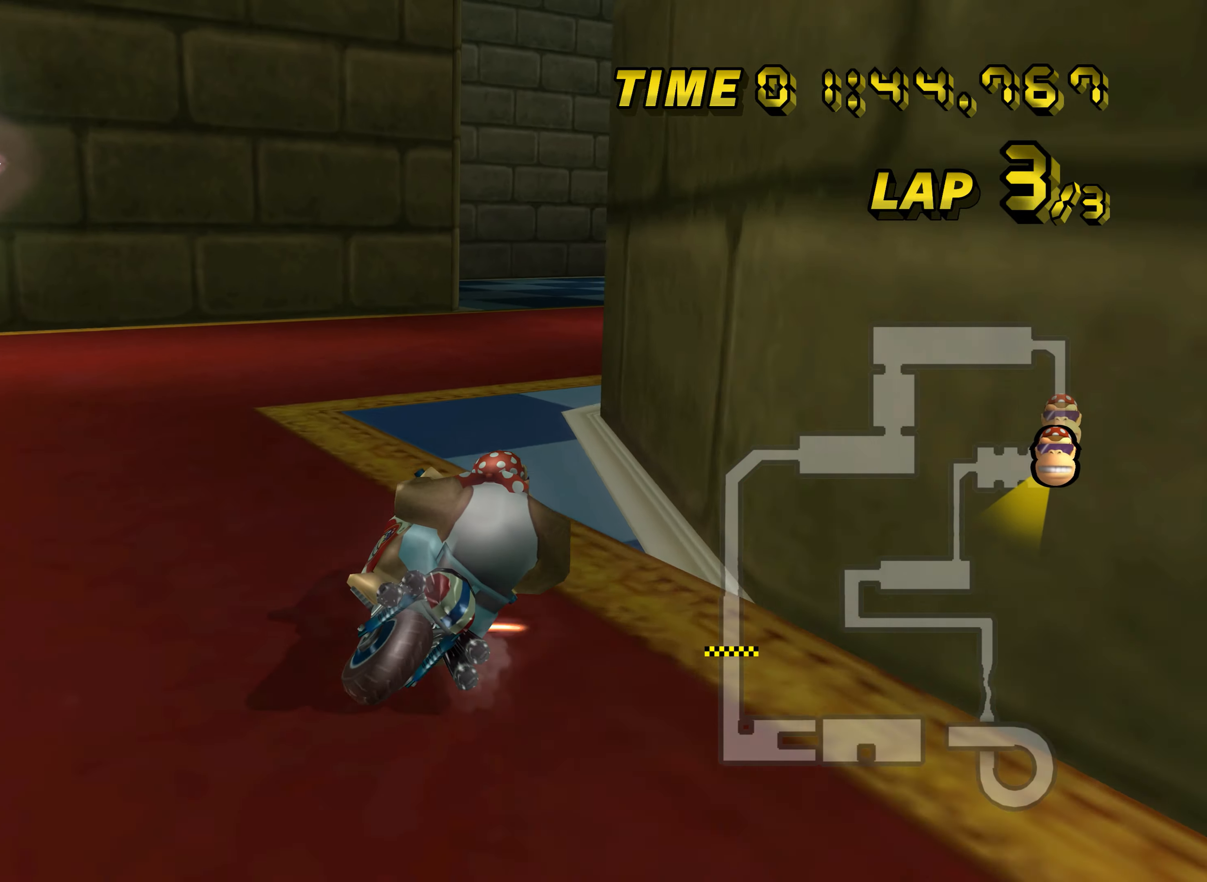
{"buttons": ["A", "R1"], "left_stick": "down-right", "events": [[417, "left_stick", "down-right"]]}
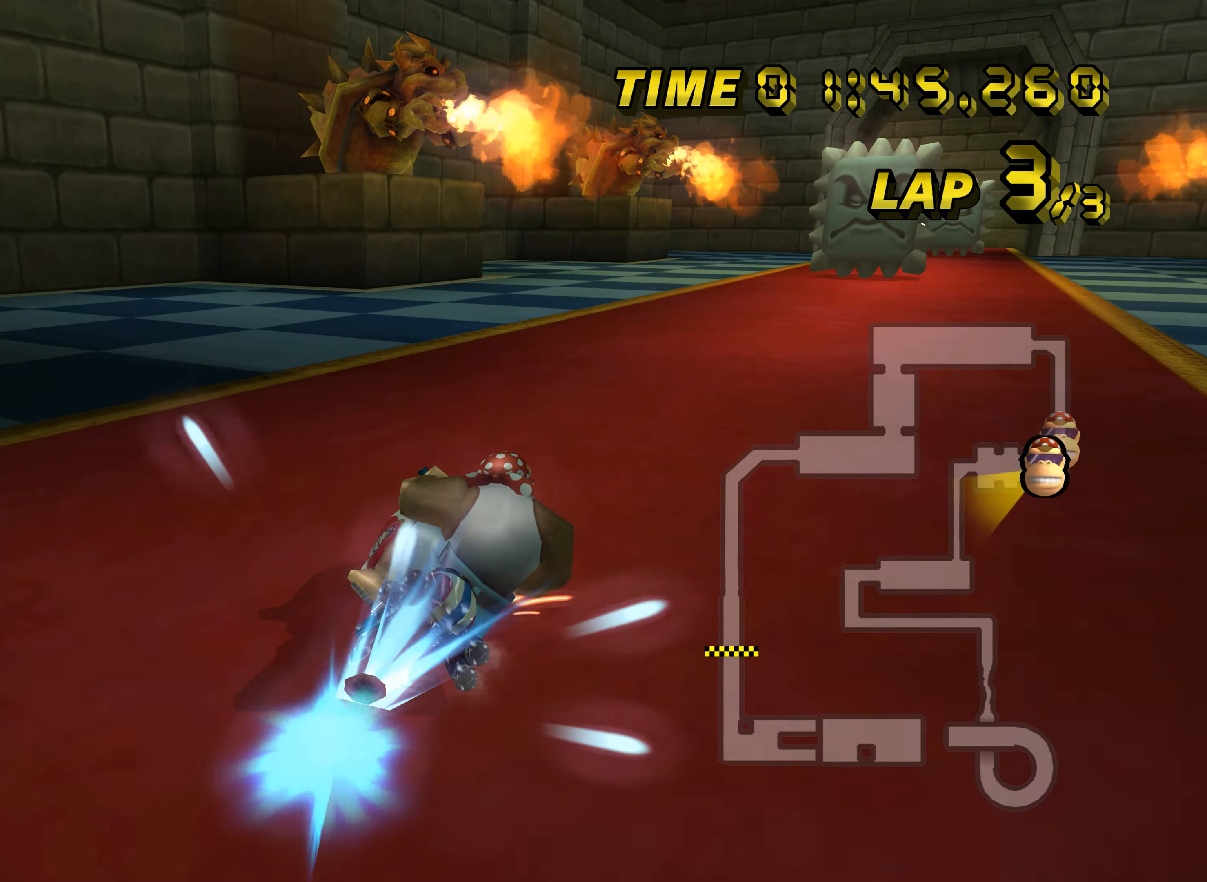
{"buttons": ["A"], "left_stick": "right", "events": [[267, "R1", "up"], [267, "left_stick", "right"], [317, "DPAD_UP", "down"], [334, "DPAD_UP", "up"]]}
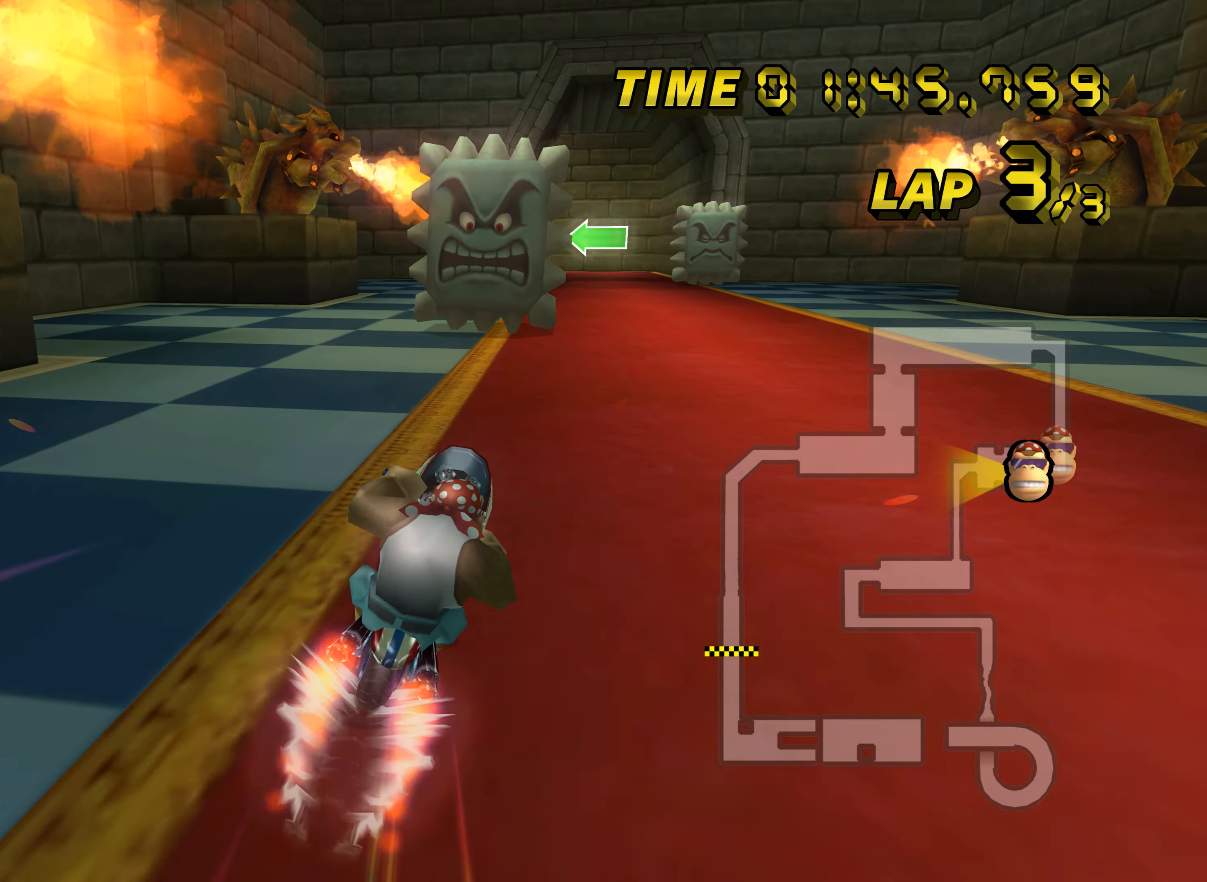
{"buttons": ["A"], "left_stick": "center", "events": [[50, "left_stick", "center"]]}
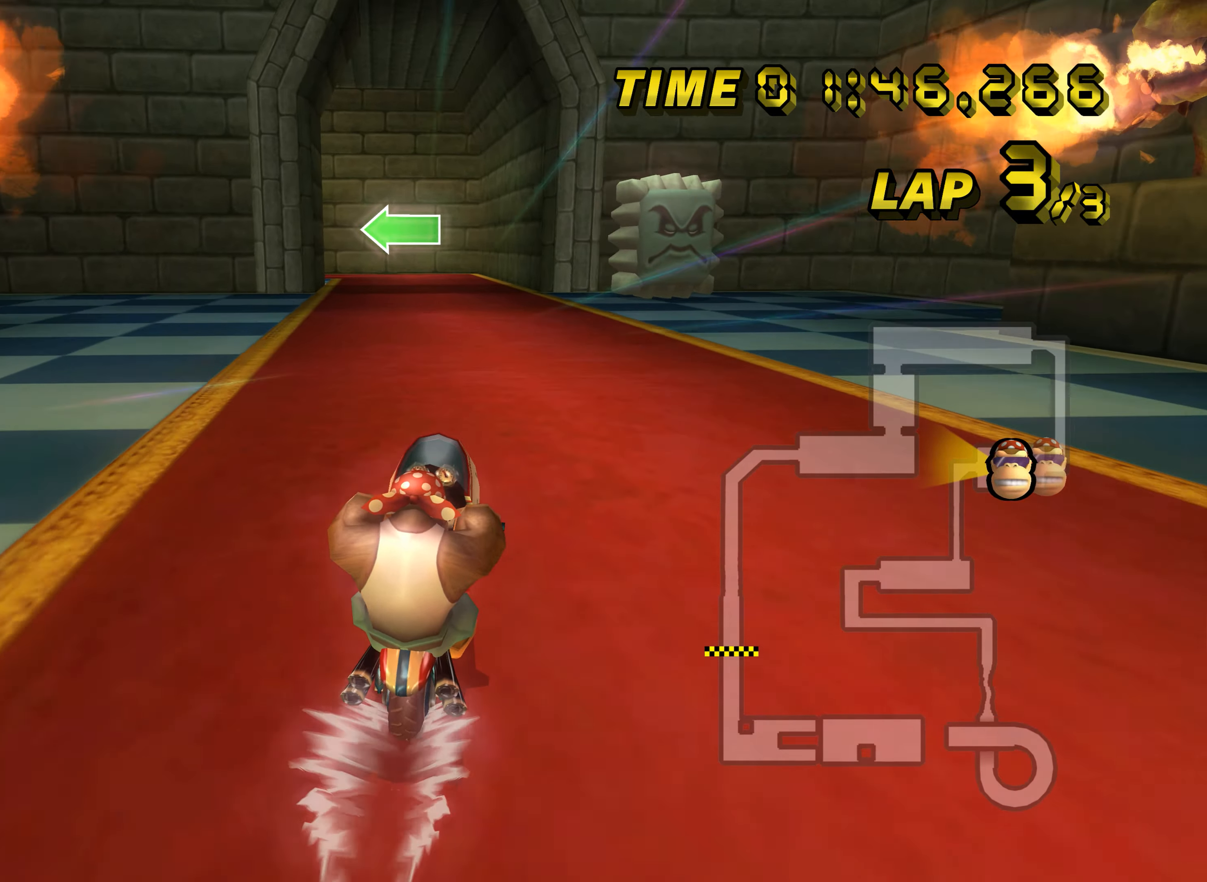
{"buttons": ["A", "R1"], "left_stick": "left", "events": [[417, "DPAD_UP", "down"], [434, "DPAD_UP", "up"], [451, "R1", "down"], [451, "left_stick", "left"]]}
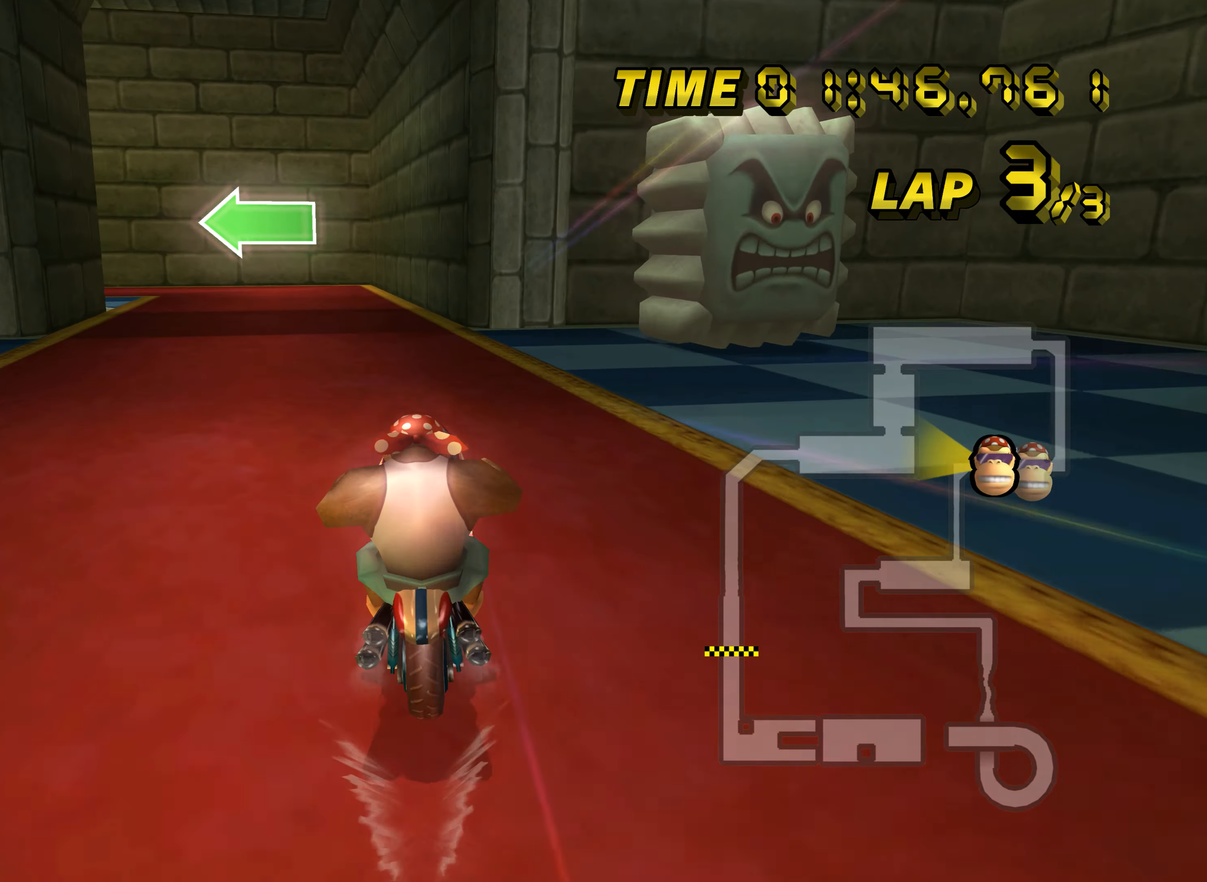
{"buttons": ["A", "R1"], "left_stick": "left", "events": [[283, "left_stick", "down-left"], [467, "left_stick", "left"]]}
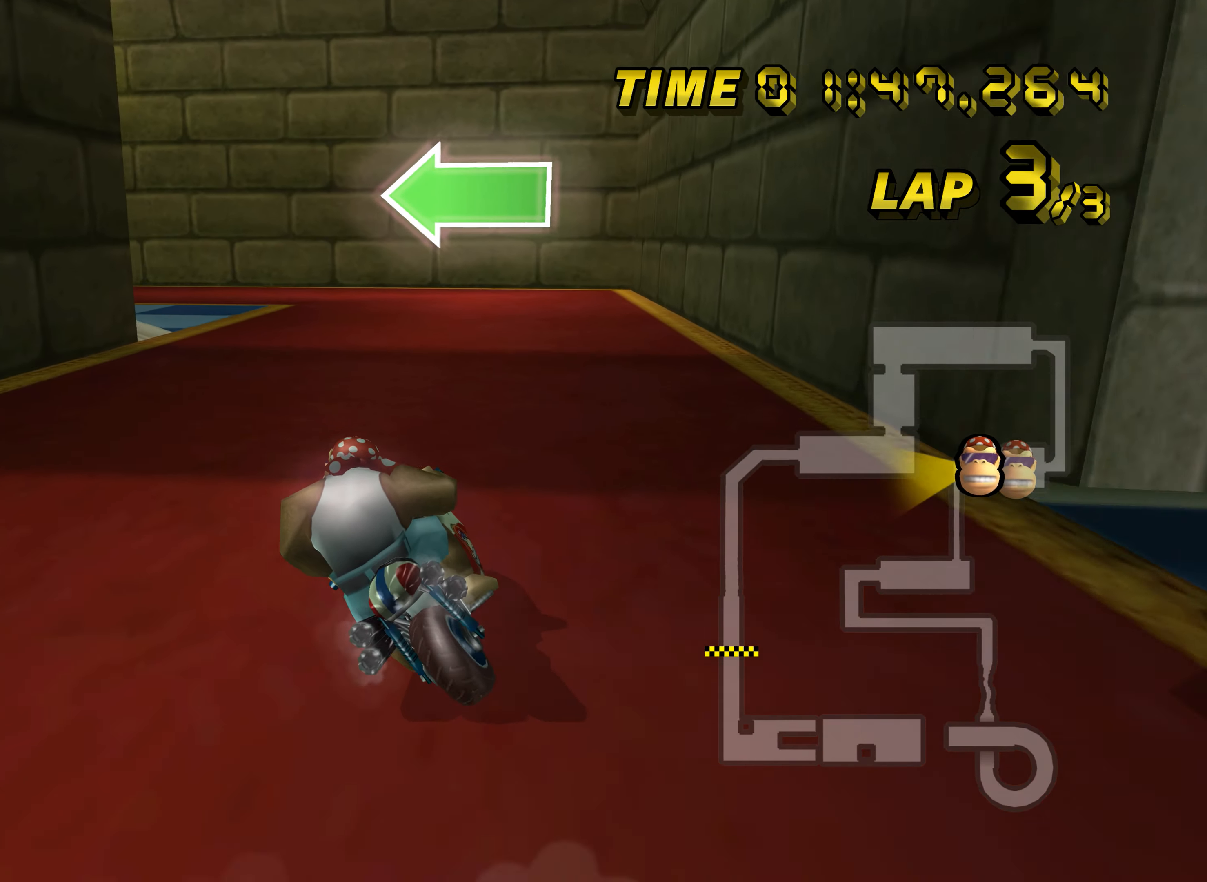
{"buttons": ["A", "R1"], "left_stick": "left", "events": [[167, "left_stick", "down-left"], [334, "left_stick", "left"]]}
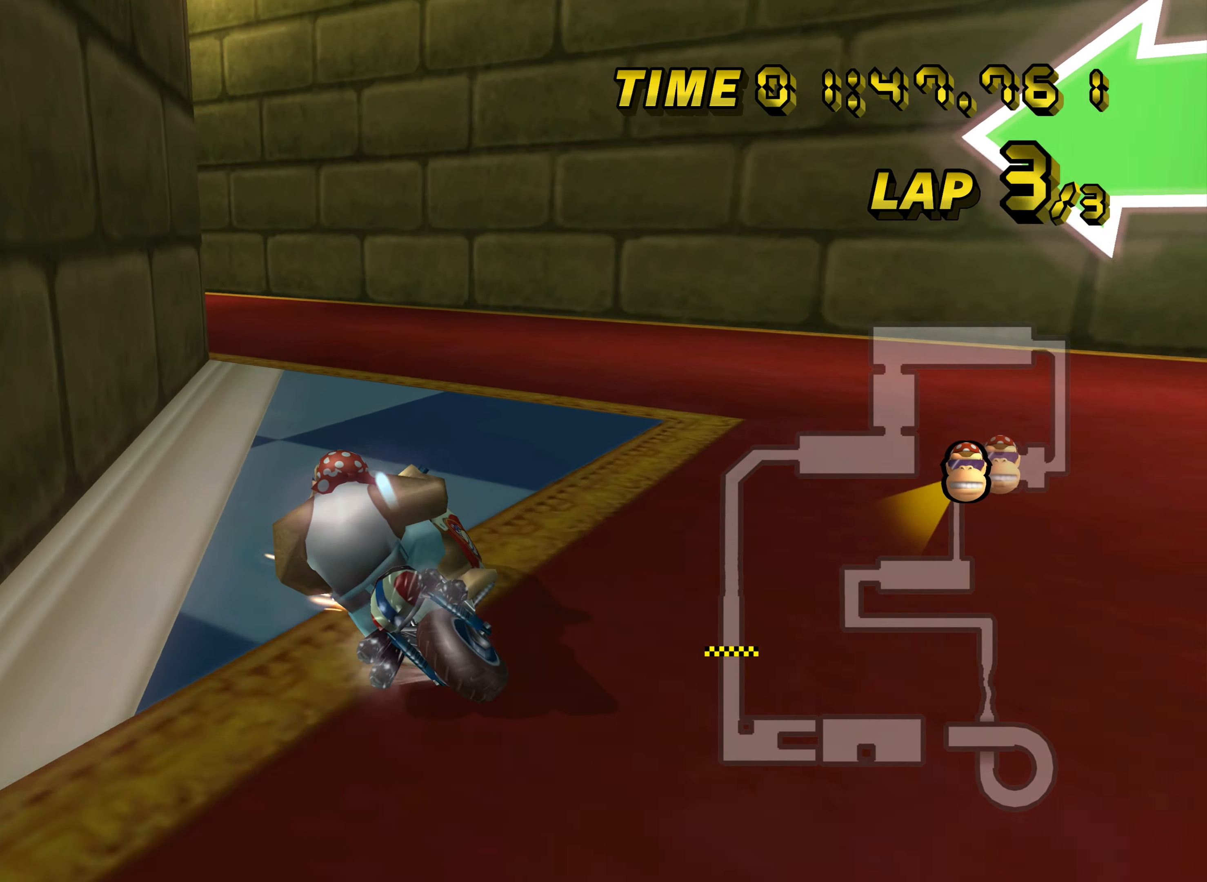
{"buttons": ["A", "R1"], "left_stick": "left", "events": []}
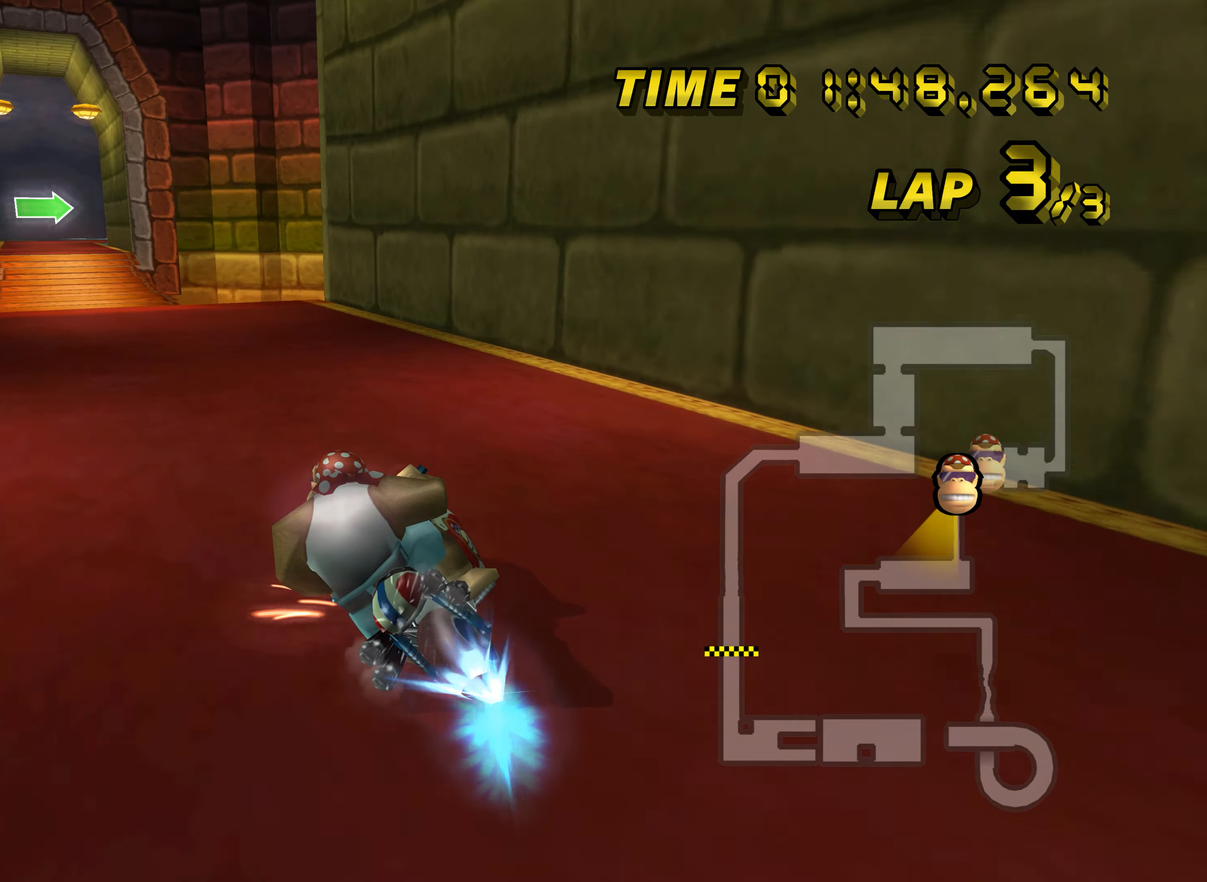
{"buttons": ["A"], "left_stick": "center", "events": [[83, "R1", "up"], [100, "DPAD_UP", "down"], [116, "DPAD_UP", "up"], [133, "DPAD_RIGHT", "down"], [150, "DPAD_RIGHT", "up"], [300, "left_stick", "center"]]}
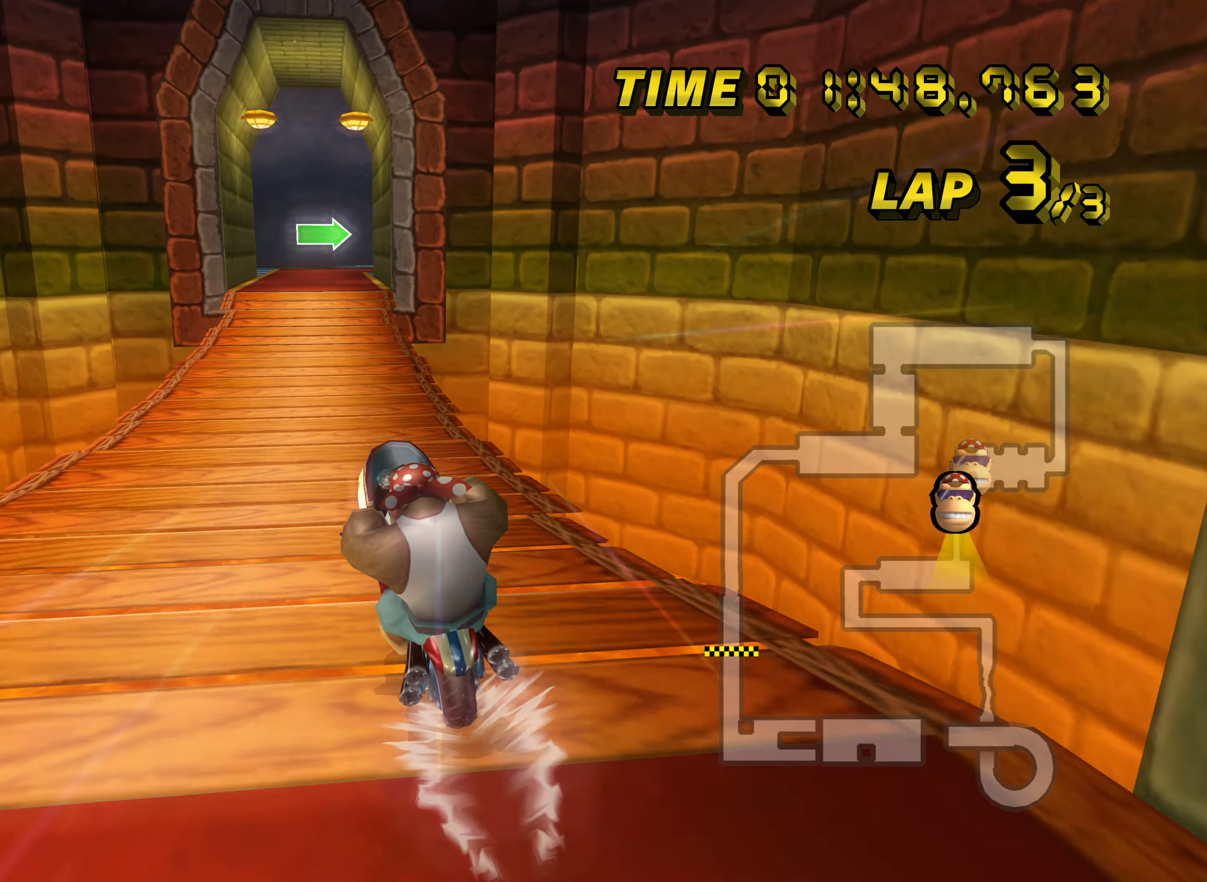
{"buttons": ["A"], "left_stick": "center", "events": [[150, "left_stick", "right"], [217, "left_stick", "center"]]}
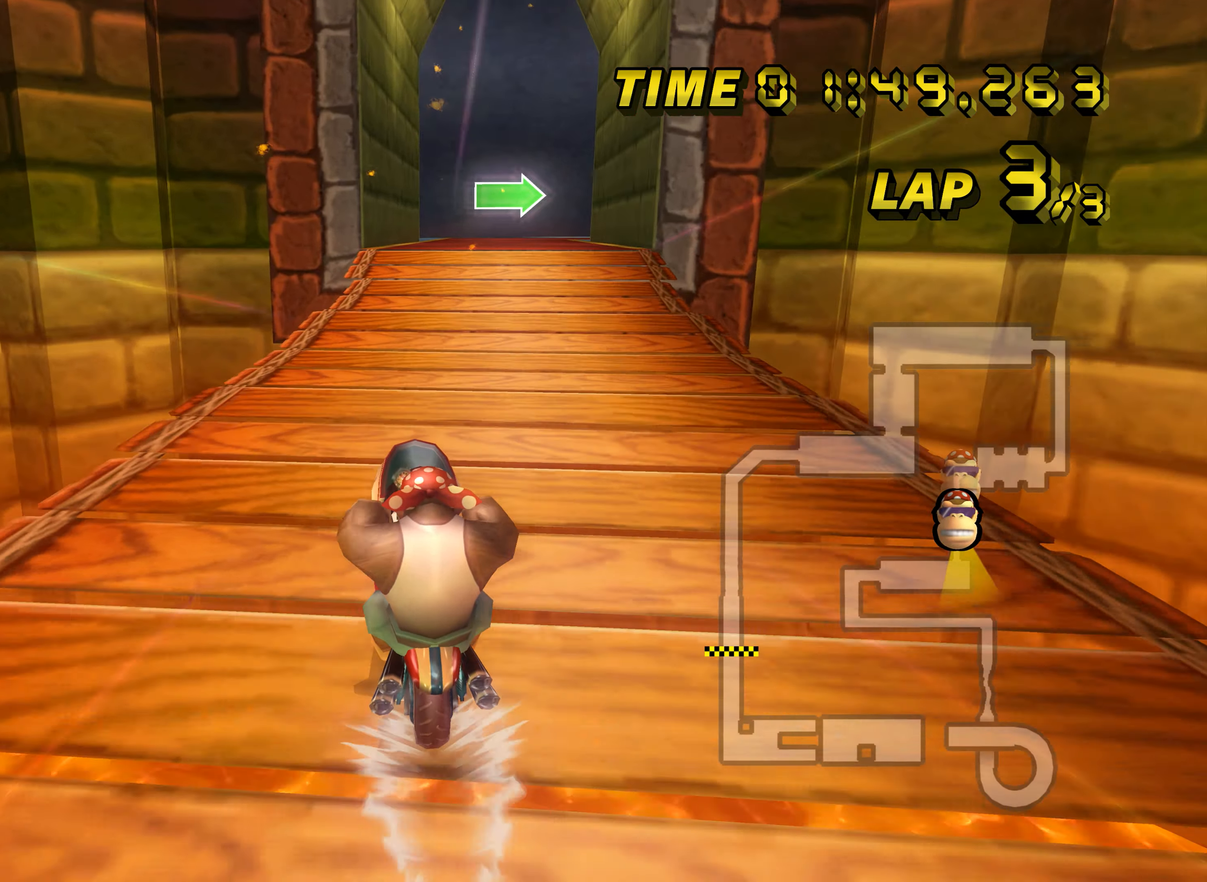
{"buttons": [], "left_stick": "down-right", "events": [[250, "R1", "down"], [300, "left_stick", "right"], [350, "A", "up"], [367, "R1", "up"], [500, "left_stick", "down-right"]]}
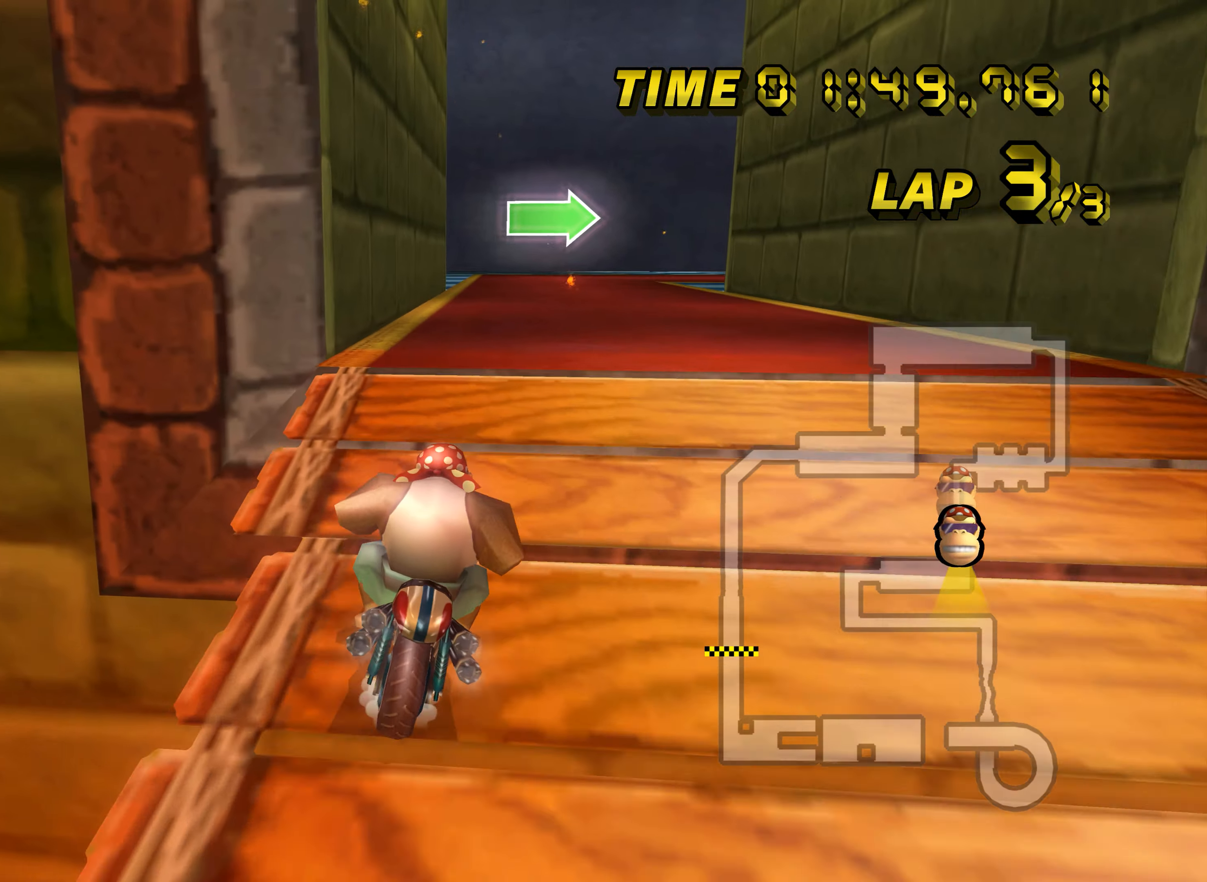
{"buttons": ["A", "R1"], "left_stick": "right", "events": [[50, "A", "down"], [67, "R1", "down"], [300, "left_stick", "right"]]}
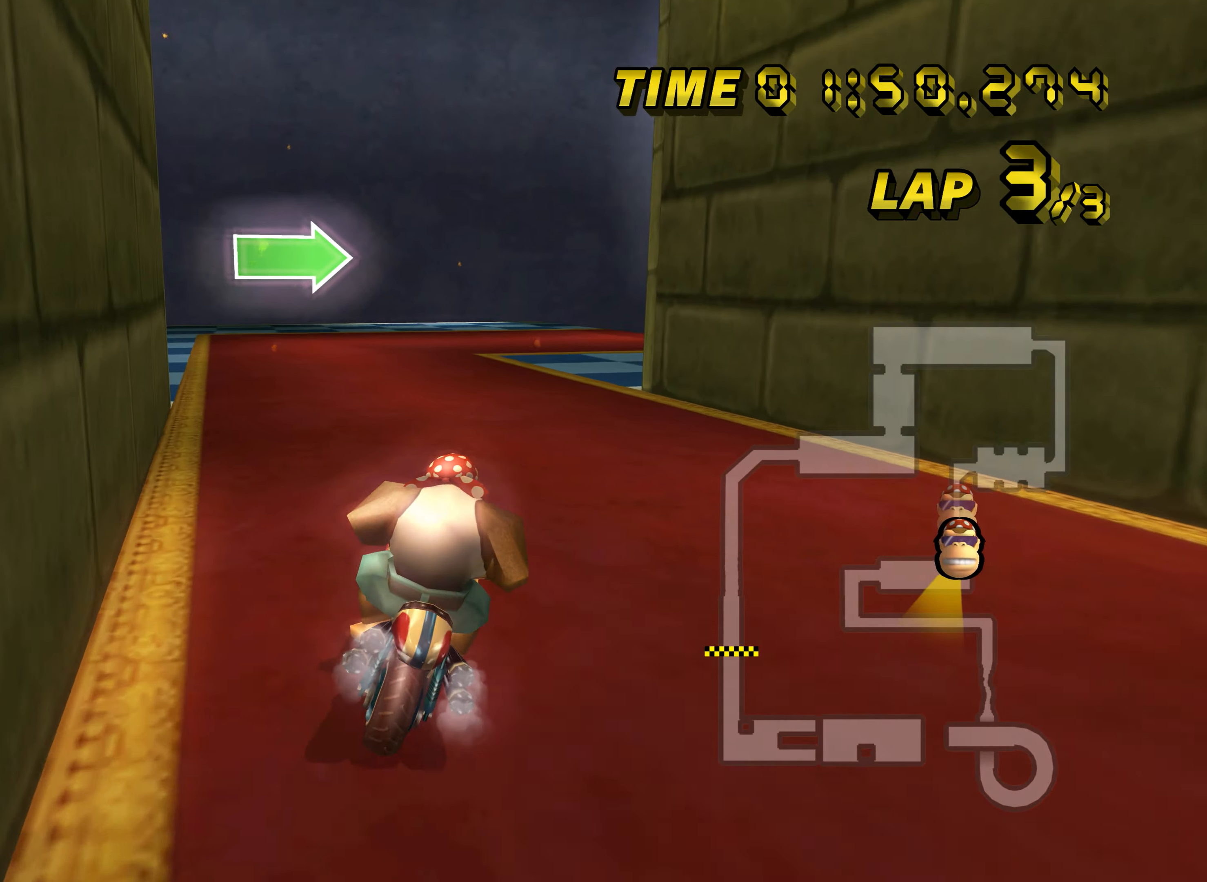
{"buttons": ["A", "R1"], "left_stick": "right", "events": []}
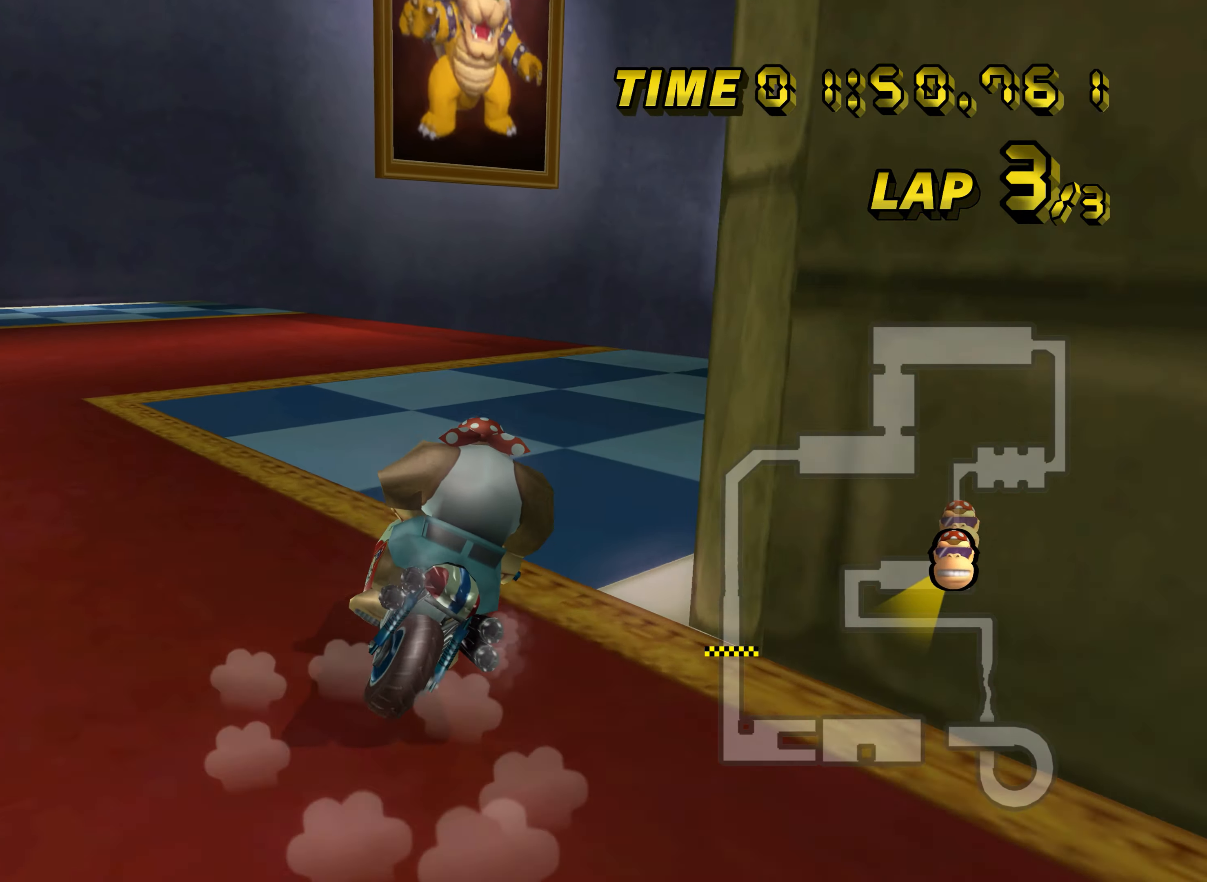
{"buttons": ["A", "R1"], "left_stick": "right", "events": []}